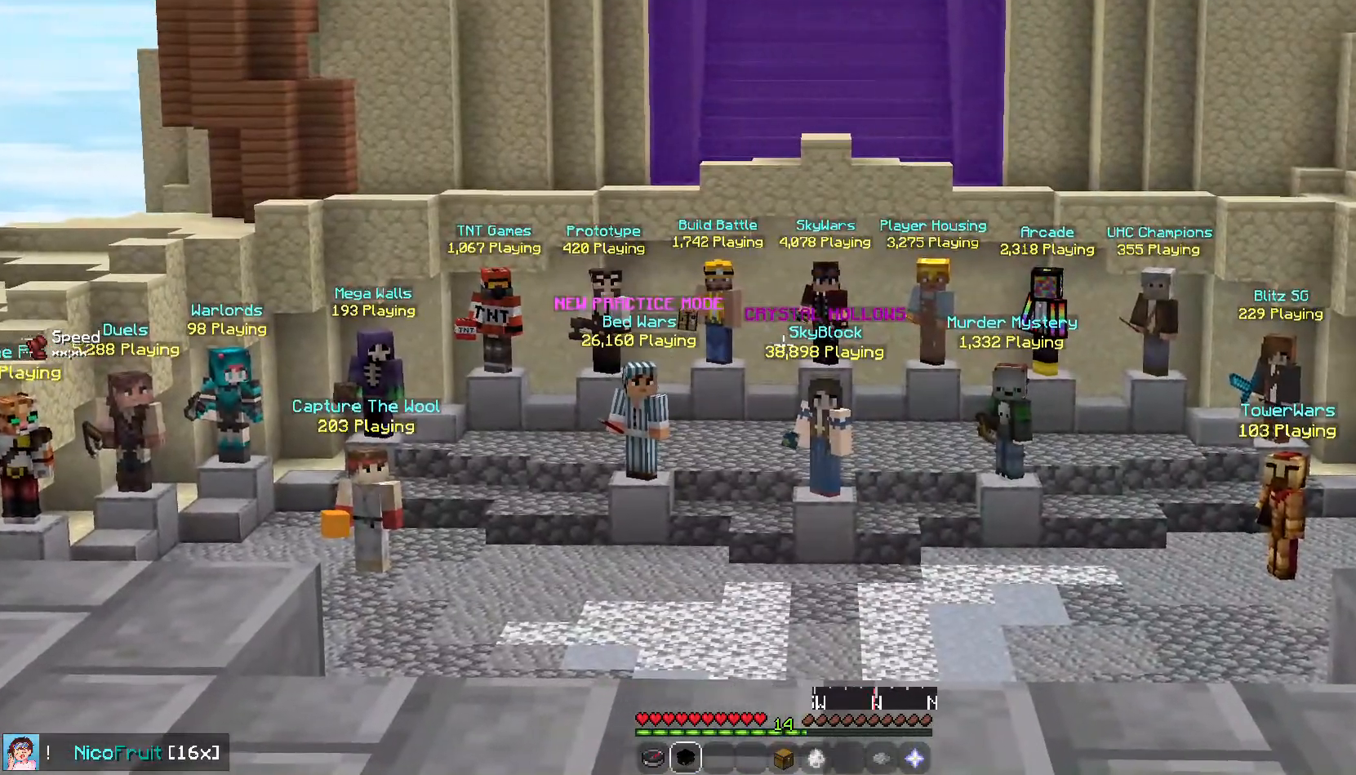
Gameplay with keyboard and mouse; each line is a JSON object with the keys and mouse buttons held at the frame after it. "events" lists presses ("down") and releases ("up") of "down", "left", "right", "space", "up", "mouse_left" and "mouse_right" between this image and that frame as [ms after this image, input, new state], when the widget could be followed in between. "mouse_left", "mouse_right" = the "left", "right" buttons of the "mouse" list. No other keys are recorded. Fast repeated clicks can show as one long hold. Mouse movement is not recorded.
{"keys": [], "mouse": [], "events": [[202, "right", "down"], [302, "right", "up"]]}
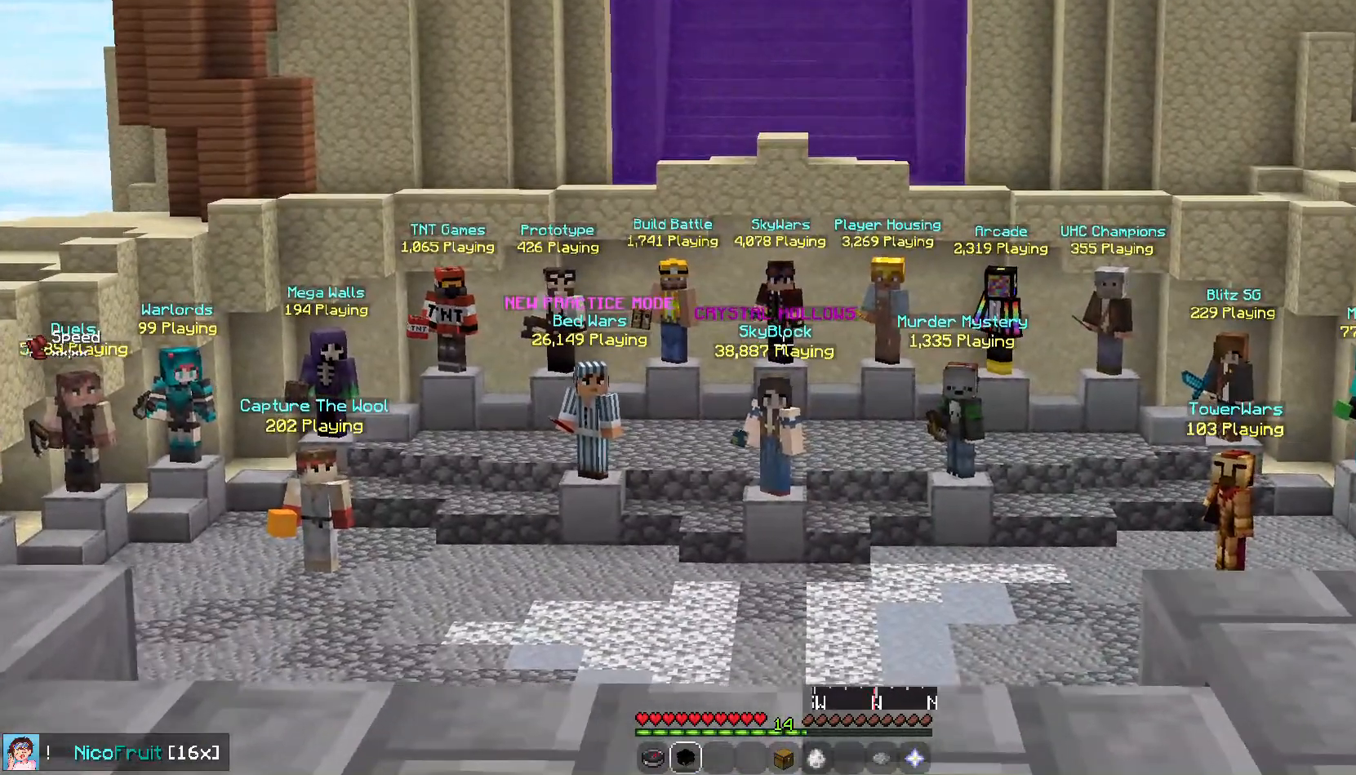
{"keys": [], "mouse": [], "events": []}
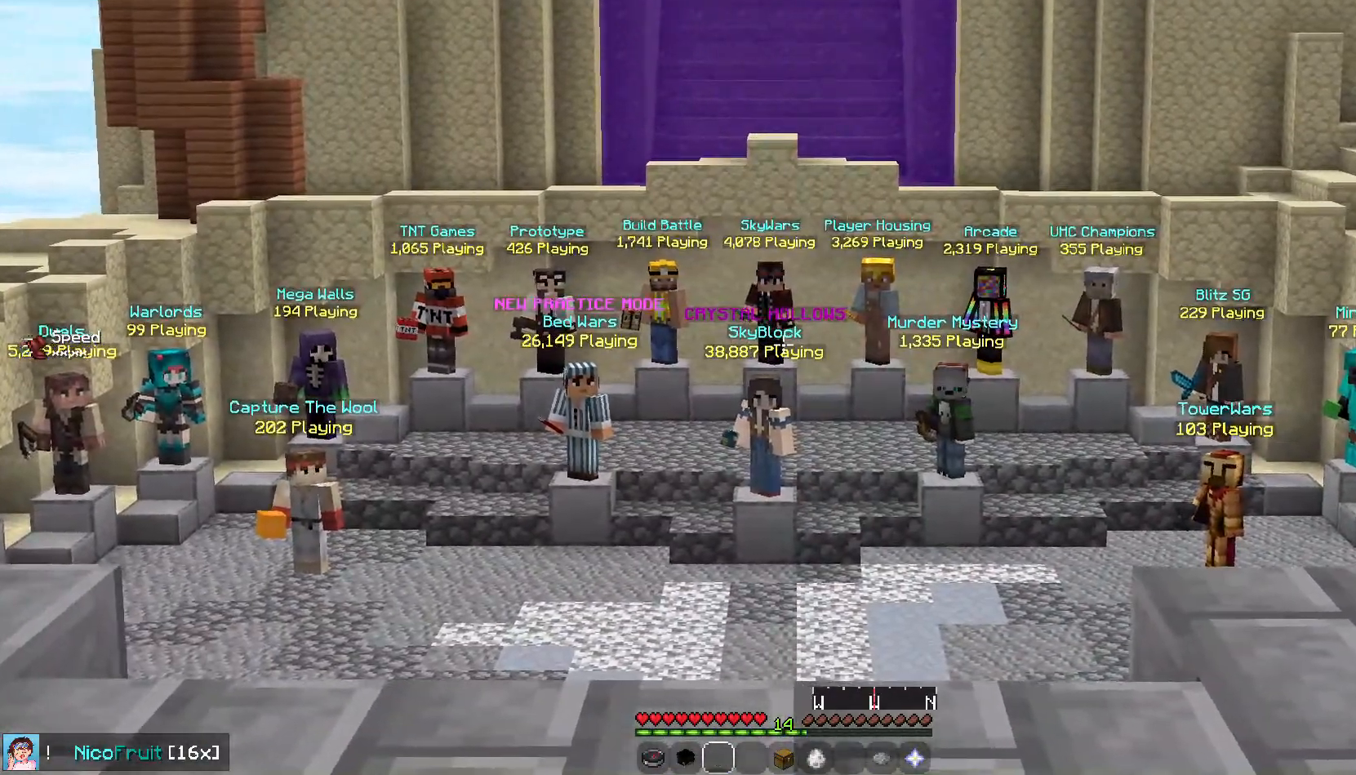
{"keys": [], "mouse": ["right"], "events": [[67, "left", "down"], [201, "left", "up"], [402, "mouse_right", "down"]]}
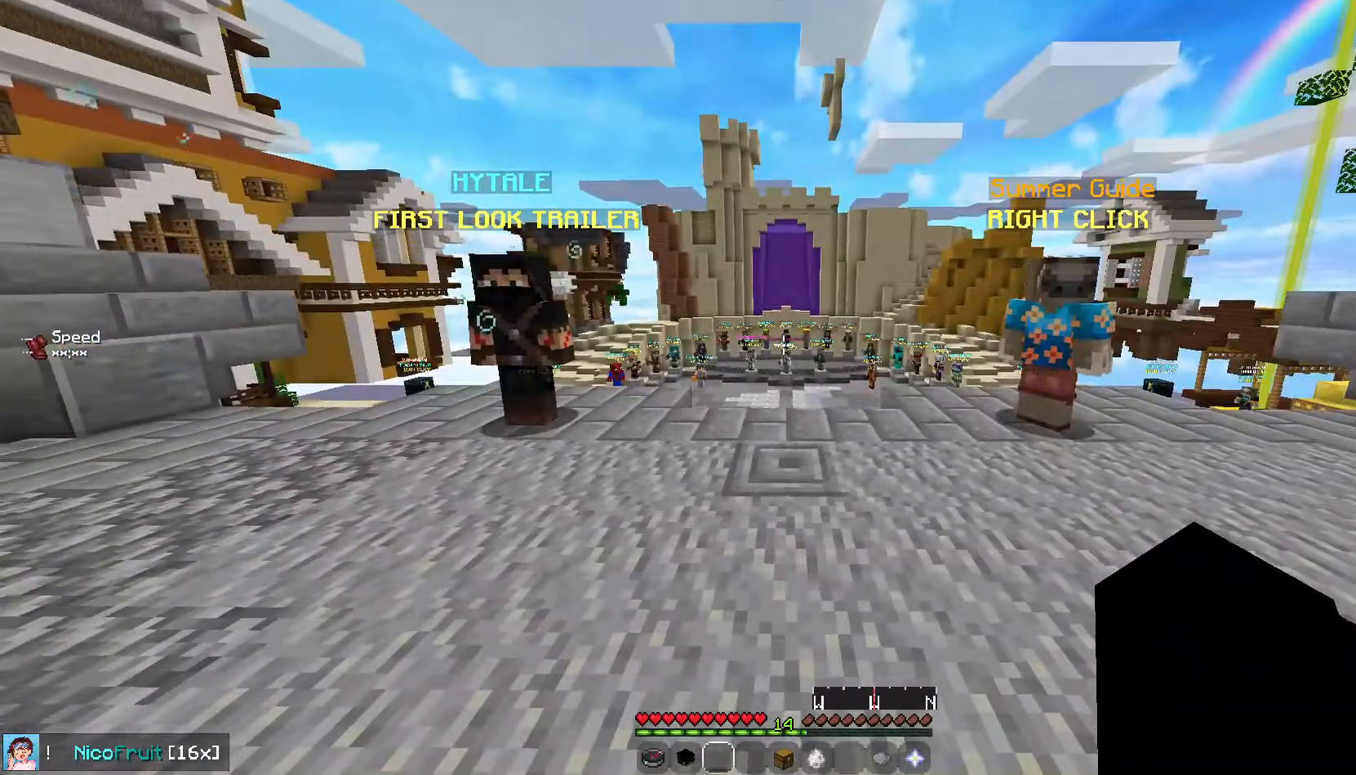
{"keys": [], "mouse": ["left", "right"], "events": [[502, "mouse_left", "down"]]}
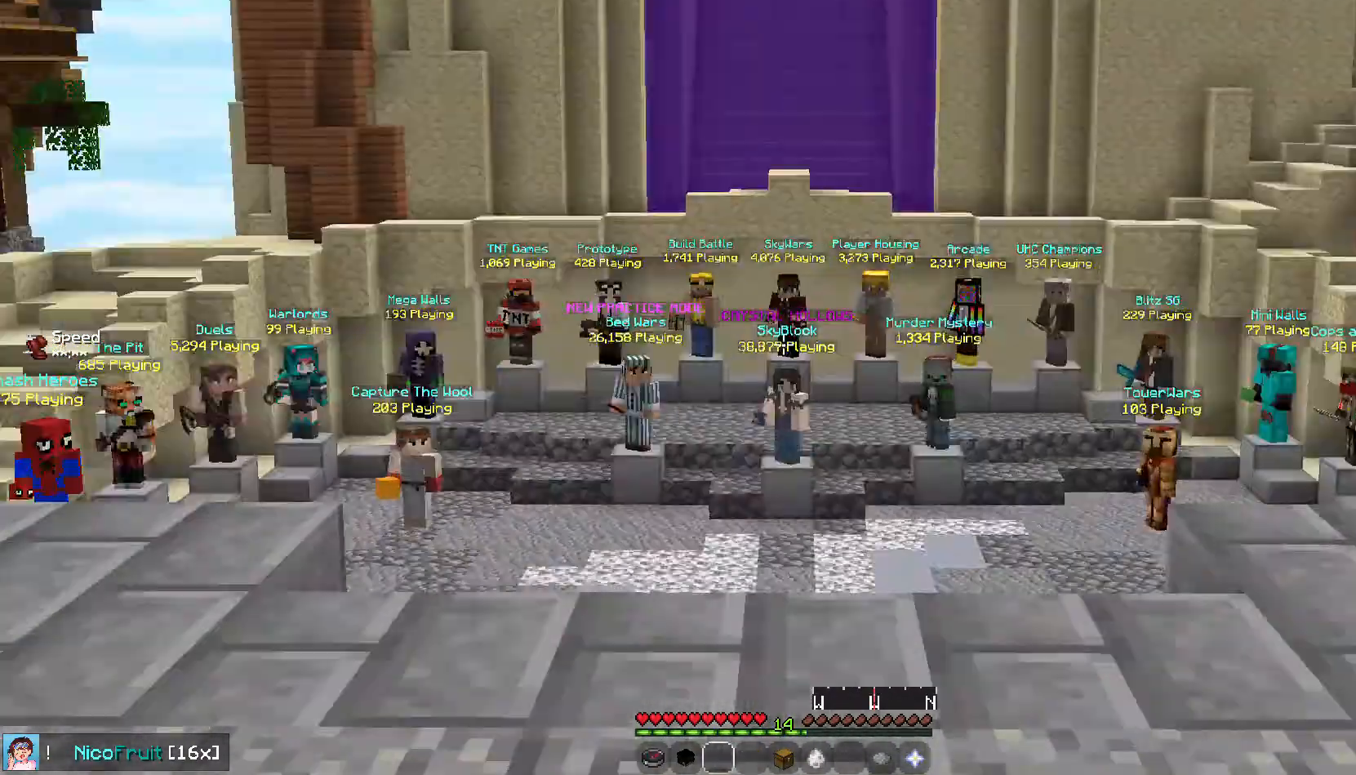
{"keys": [], "mouse": ["right"], "events": [[67, "mouse_right", "up"], [168, "mouse_left", "up"], [202, "mouse_left", "down"], [202, "mouse_right", "down"], [269, "mouse_right", "up"], [369, "mouse_right", "down"], [436, "mouse_right", "up"], [470, "mouse_left", "up"], [503, "mouse_right", "down"]]}
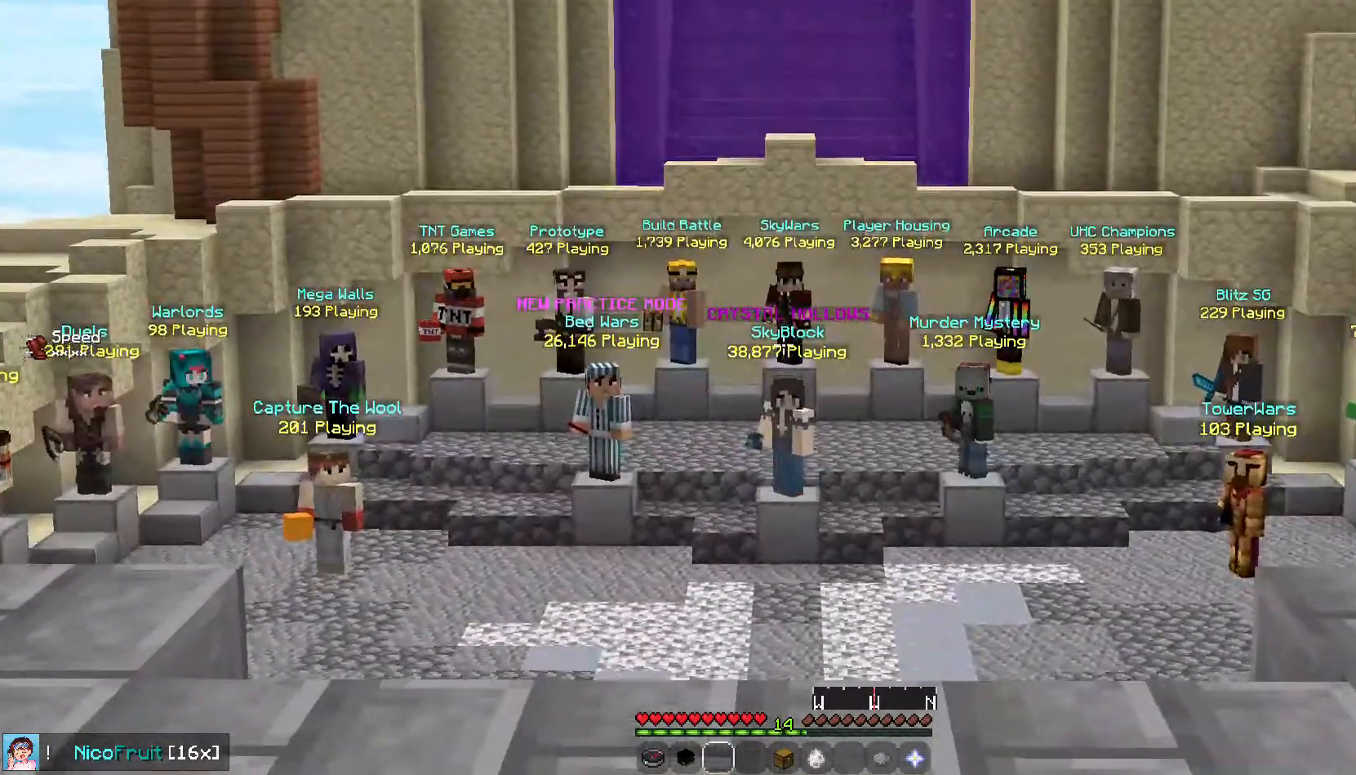
{"keys": [], "mouse": ["right"], "events": [[34, "mouse_left", "down"], [101, "mouse_right", "up"], [168, "mouse_right", "down"], [235, "mouse_right", "up"], [402, "mouse_left", "up"], [436, "mouse_right", "down"]]}
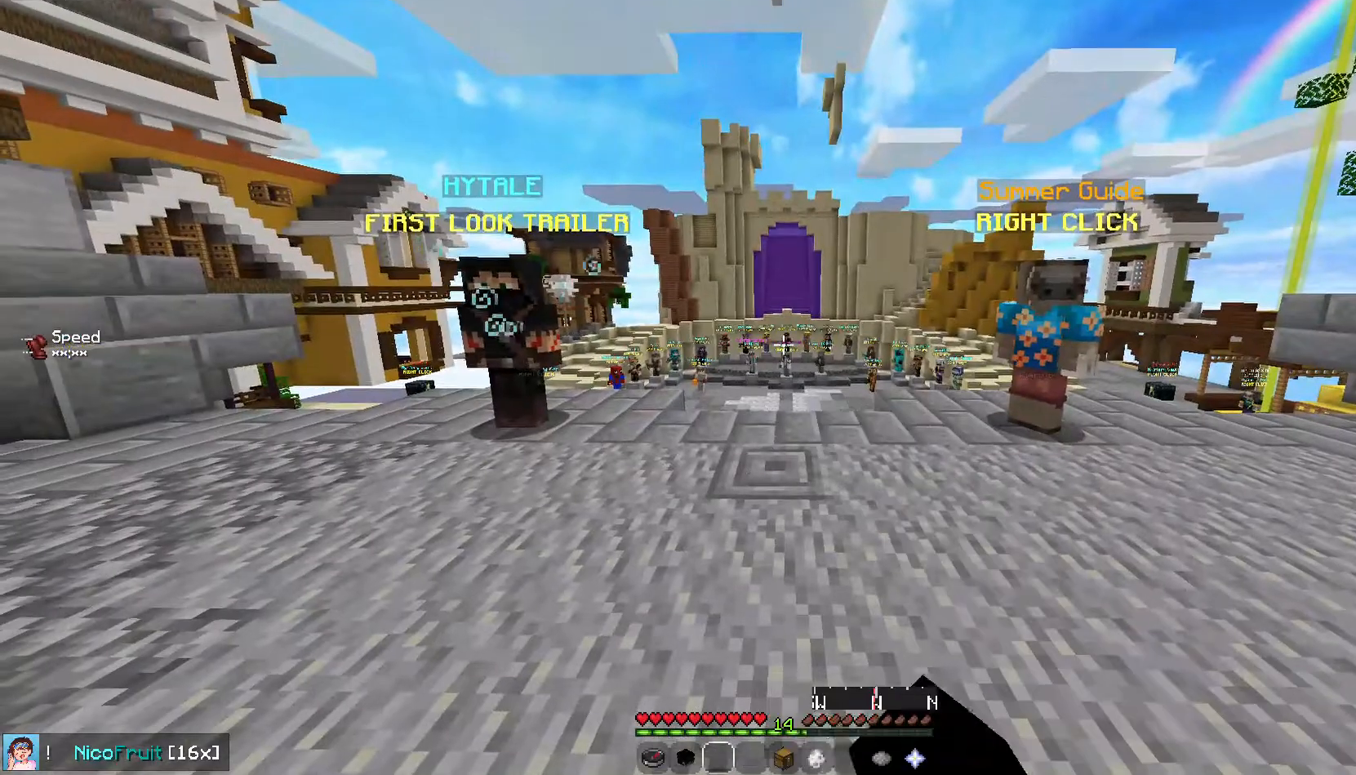
{"keys": [], "mouse": ["left", "right"], "events": [[67, "mouse_left", "down"], [134, "mouse_left", "up"], [134, "mouse_right", "up"], [168, "mouse_left", "down"], [168, "mouse_right", "down"], [235, "mouse_left", "up"], [235, "mouse_right", "up"], [302, "mouse_left", "down"], [302, "mouse_right", "down"], [369, "mouse_left", "up"], [369, "mouse_right", "up"], [469, "mouse_left", "down"], [469, "mouse_right", "down"]]}
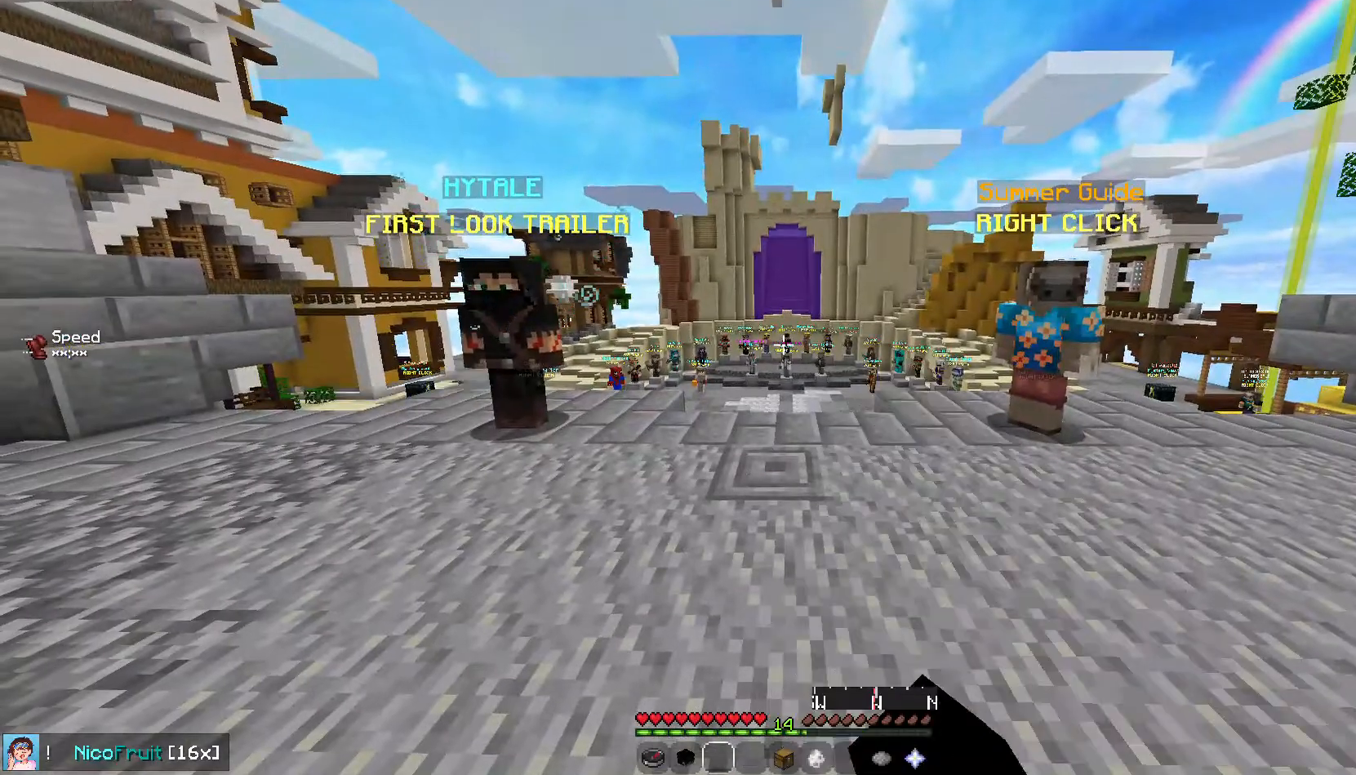
{"keys": [], "mouse": ["left", "right"], "events": [[33, "mouse_right", "up"], [134, "mouse_right", "down"], [167, "mouse_left", "up"], [167, "mouse_right", "up"], [234, "mouse_left", "down"], [234, "mouse_right", "down"], [301, "mouse_left", "up"], [335, "mouse_right", "up"], [368, "mouse_left", "down"], [402, "mouse_right", "down"], [469, "mouse_right", "up"], [502, "mouse_right", "down"]]}
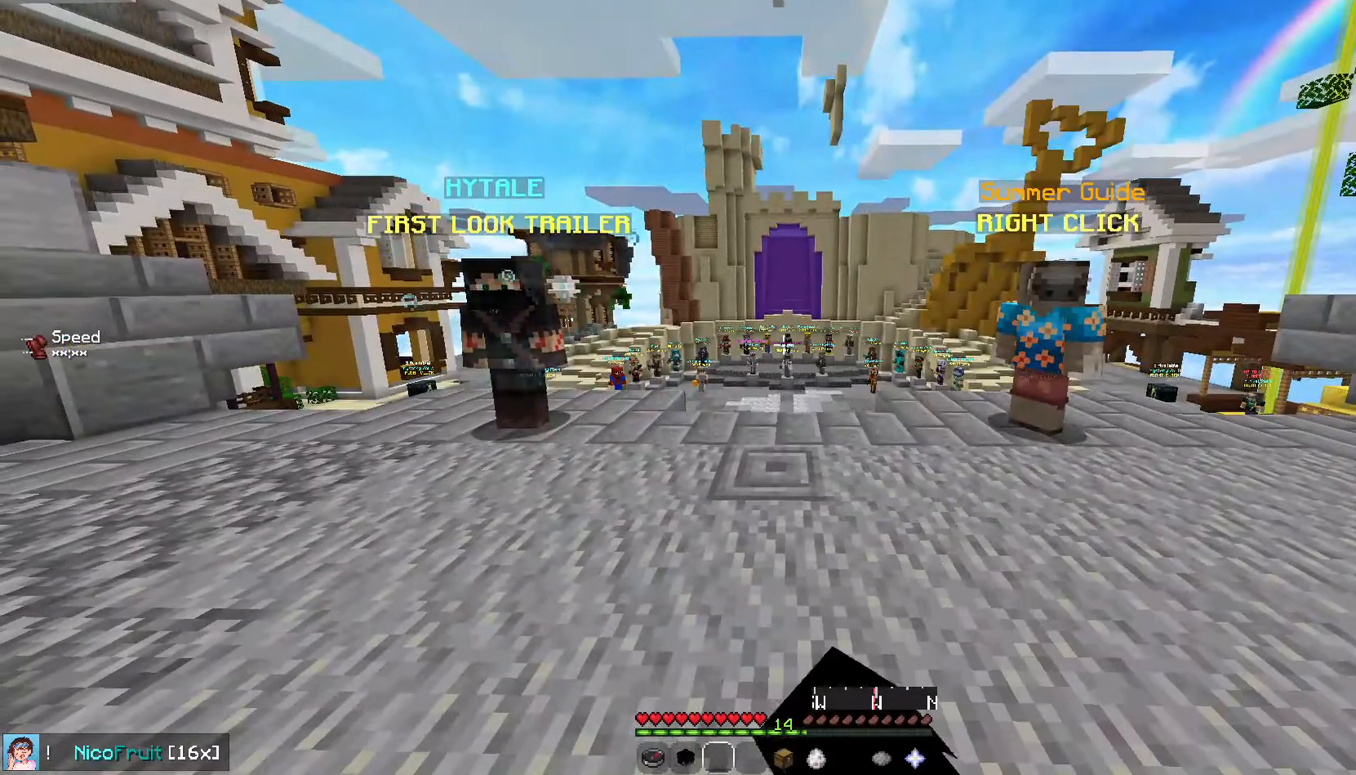
{"keys": [], "mouse": [], "events": [[34, "mouse_left", "up"], [67, "mouse_right", "up"], [101, "mouse_left", "down"], [135, "mouse_right", "down"], [168, "mouse_left", "up"], [168, "mouse_right", "up"], [235, "mouse_left", "down"], [235, "mouse_right", "down"], [302, "mouse_left", "up"], [403, "mouse_left", "down"], [470, "mouse_left", "up"], [470, "mouse_right", "up"]]}
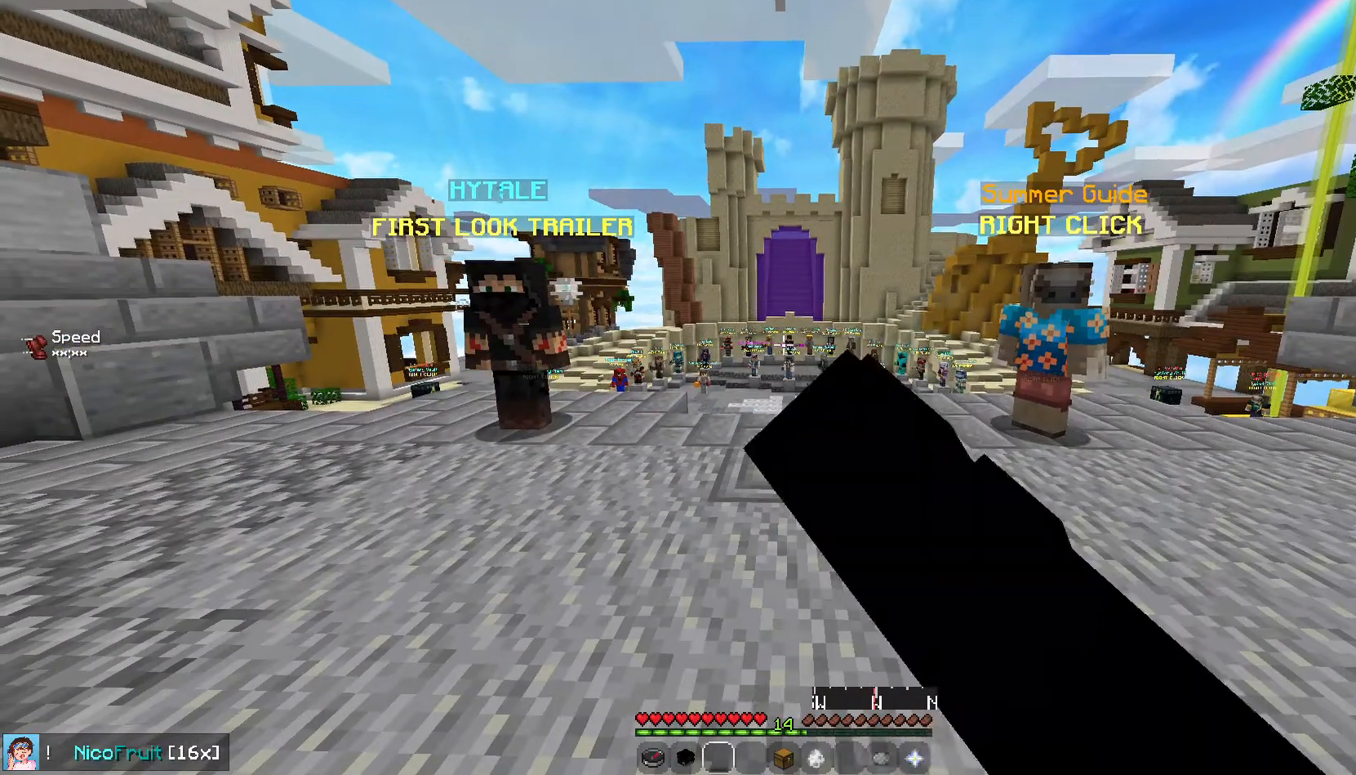
{"keys": [], "mouse": ["left", "right"], "events": [[33, "mouse_left", "down"], [67, "mouse_right", "down"], [100, "mouse_left", "up"], [134, "mouse_right", "up"], [201, "mouse_right", "down"], [234, "mouse_left", "down"], [301, "mouse_left", "up"], [301, "mouse_right", "up"], [335, "mouse_right", "down"], [368, "mouse_left", "down"]]}
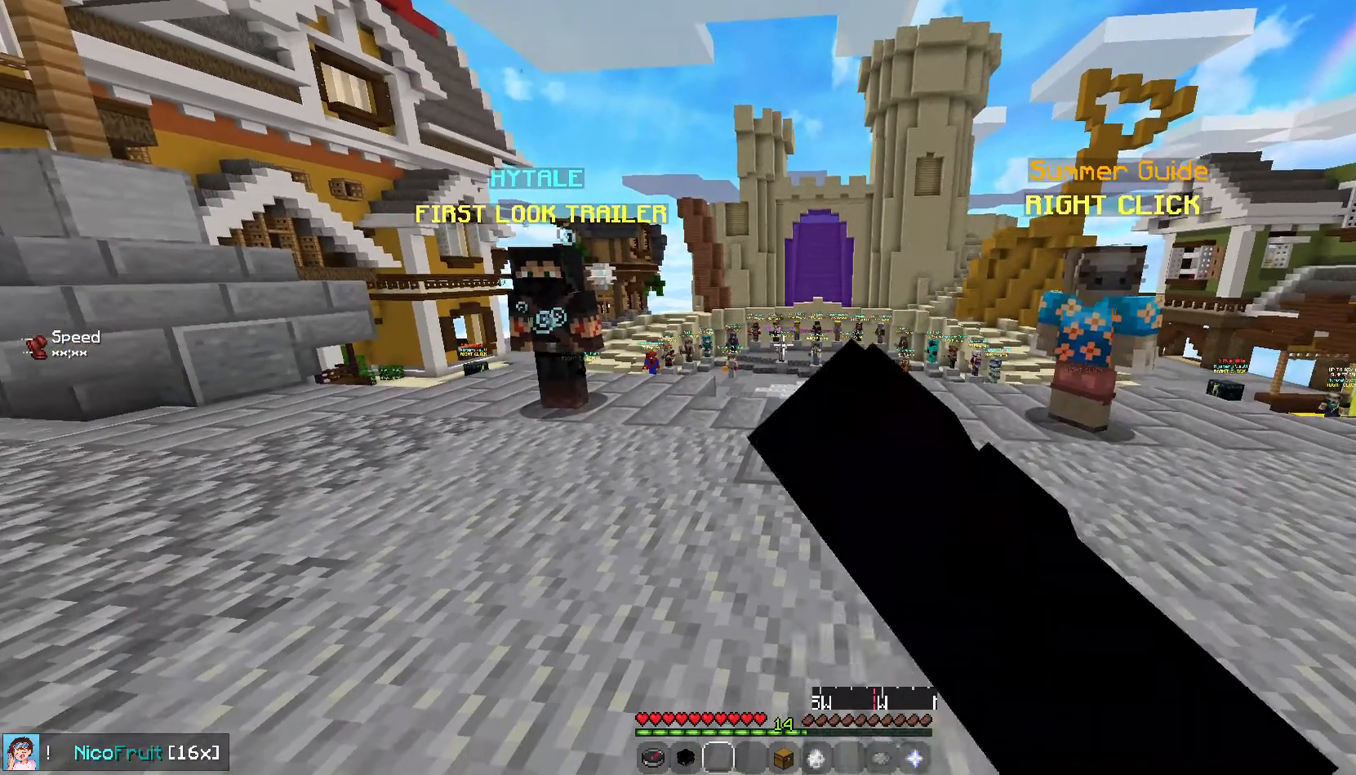
{"keys": [], "mouse": []}
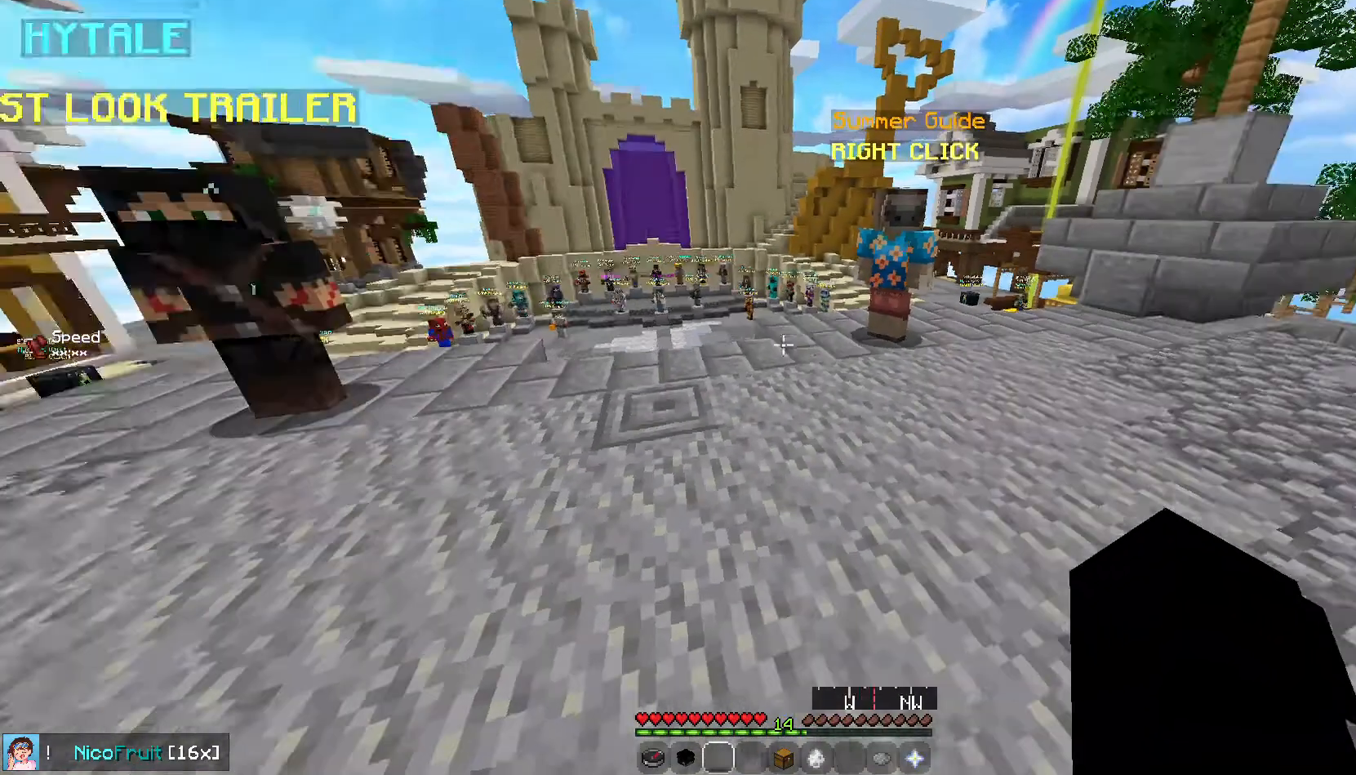
{"keys": [], "mouse": ["left"], "events": [[402, "mouse_left", "down"]]}
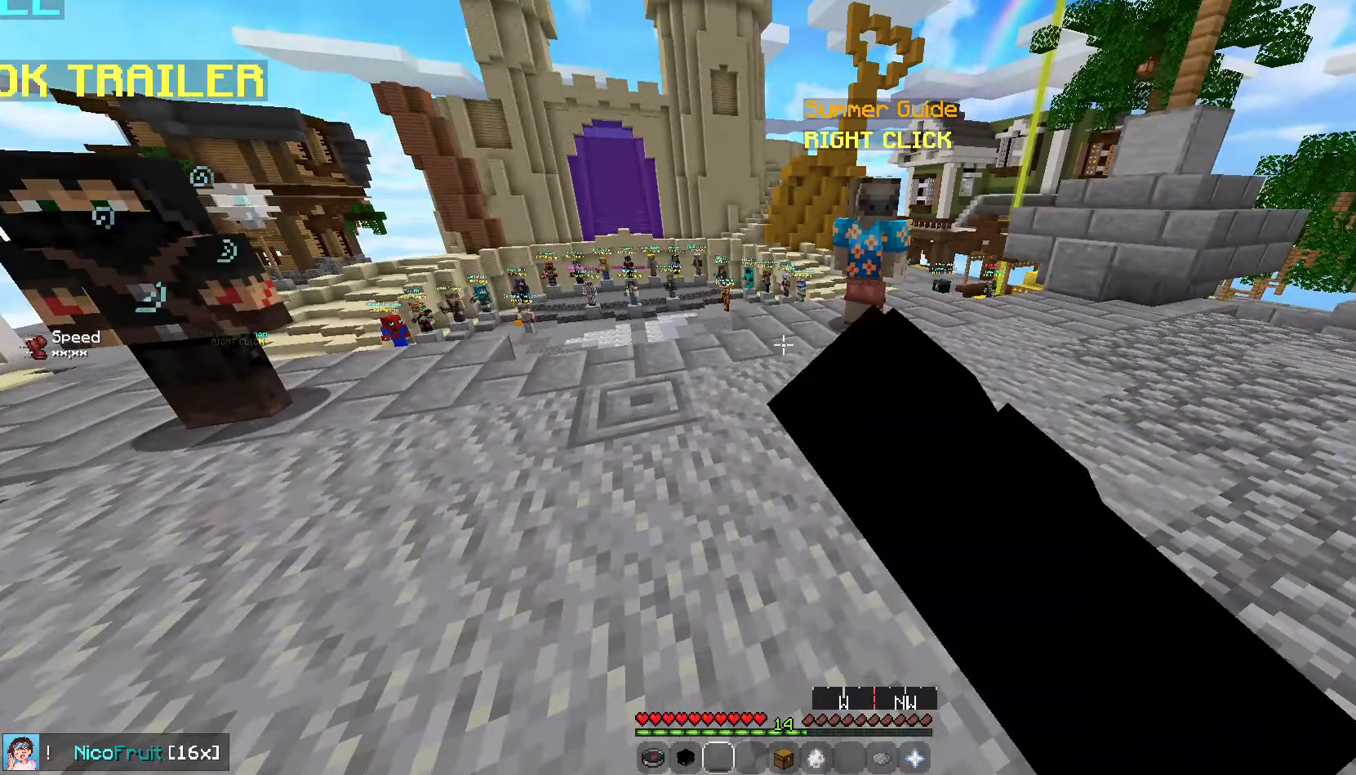
{"keys": [], "mouse": ["left"], "events": [[302, "mouse_left", "up"], [369, "mouse_left", "down"]]}
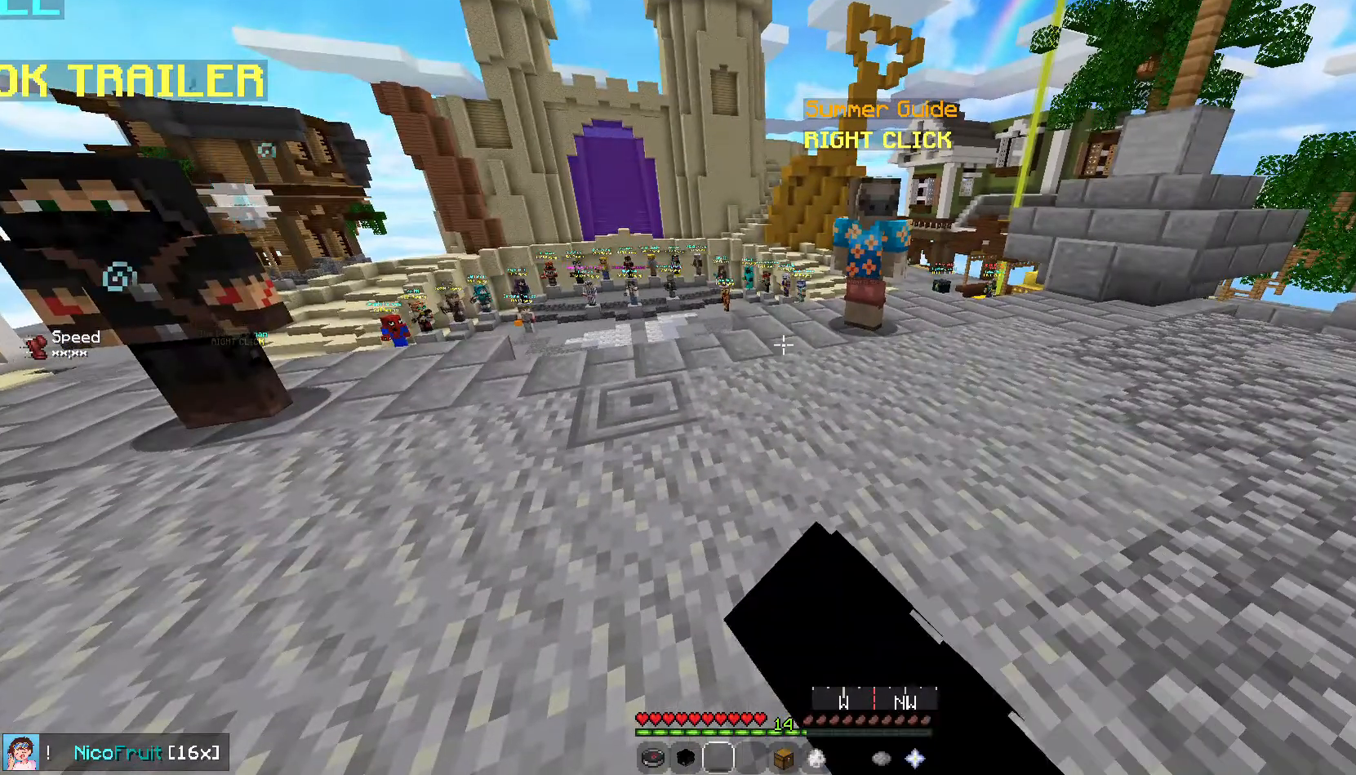
{"keys": [], "mouse": [], "events": [[201, "mouse_left", "up"], [234, "mouse_left", "down"], [368, "mouse_left", "up"], [402, "mouse_left", "down"], [502, "mouse_left", "up"]]}
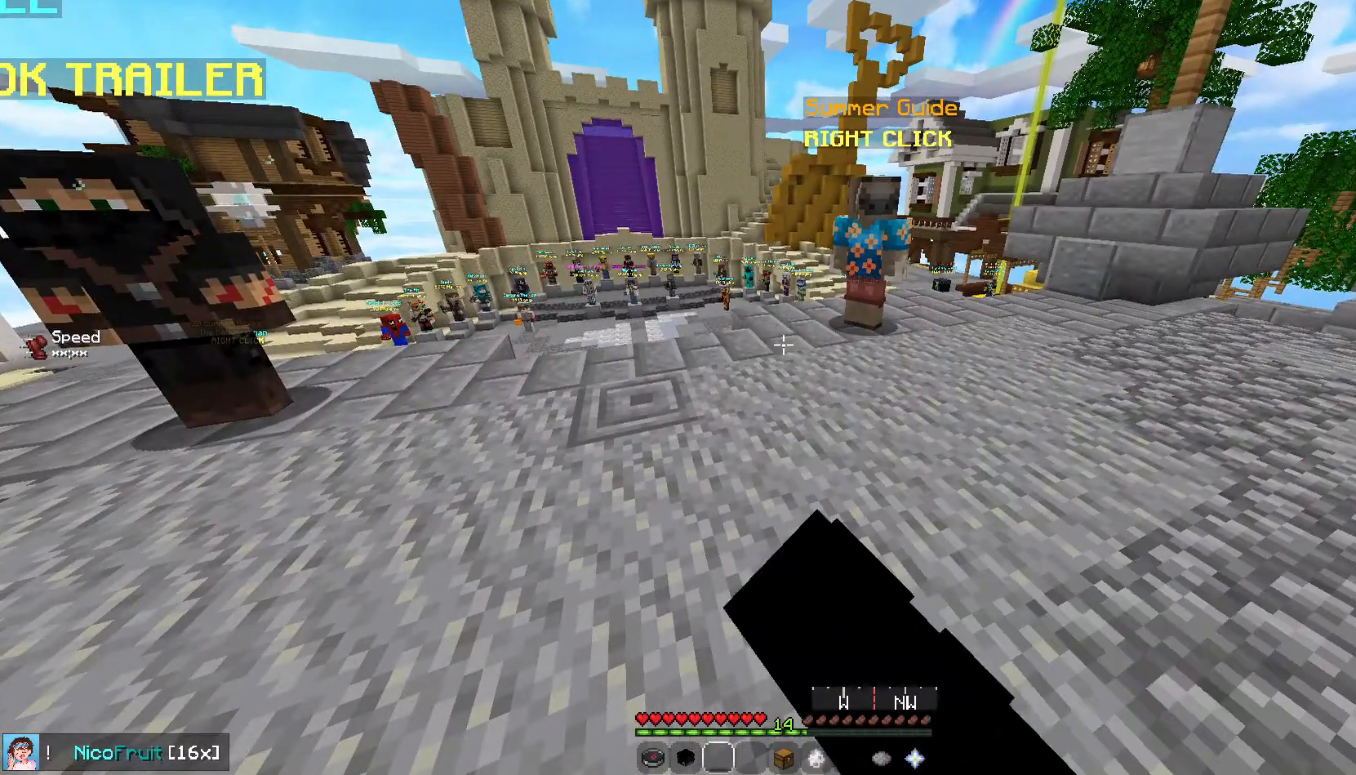
{"keys": [], "mouse": ["left"], "events": [[67, "mouse_left", "down"], [336, "mouse_left", "up"], [403, "mouse_left", "down"]]}
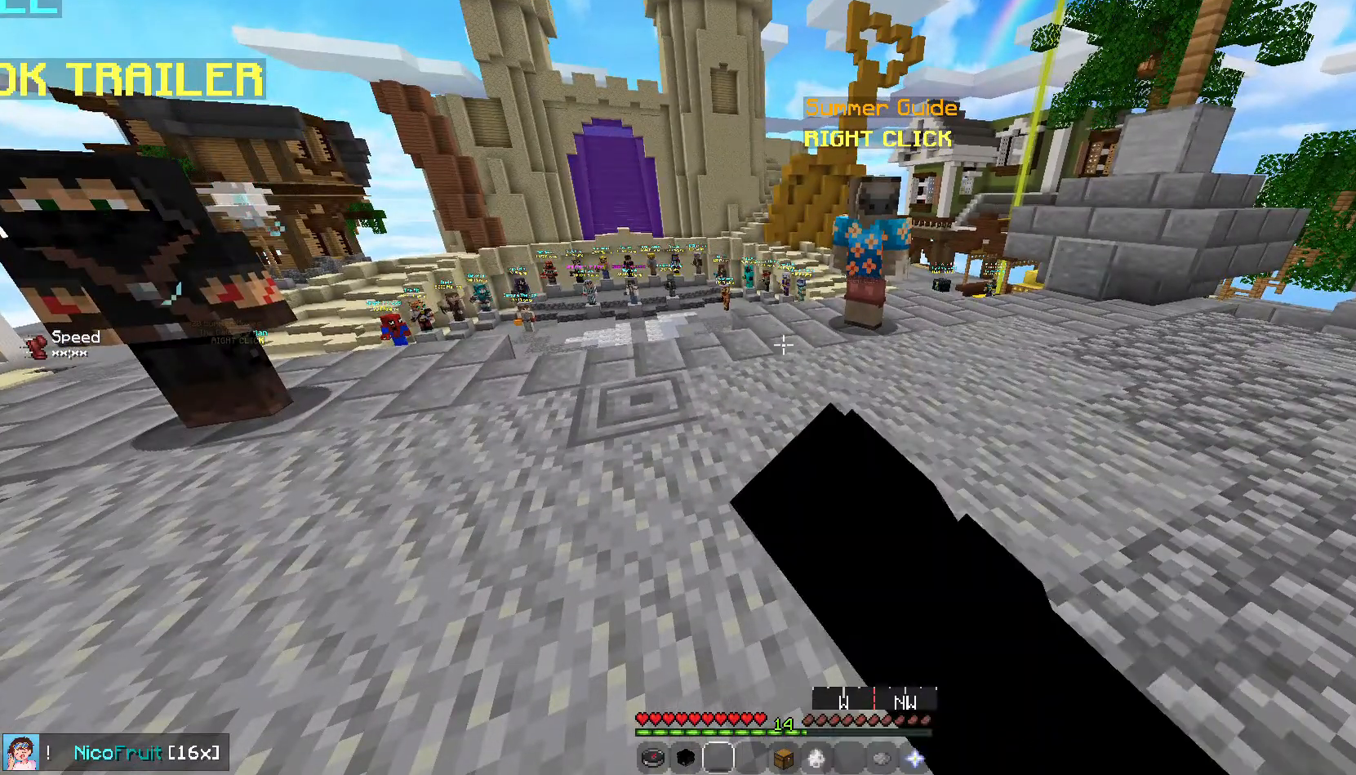
{"keys": [], "mouse": [], "events": [[34, "mouse_left", "up"], [67, "mouse_left", "down"], [201, "mouse_left", "up"], [235, "mouse_left", "down"], [335, "mouse_left", "up"]]}
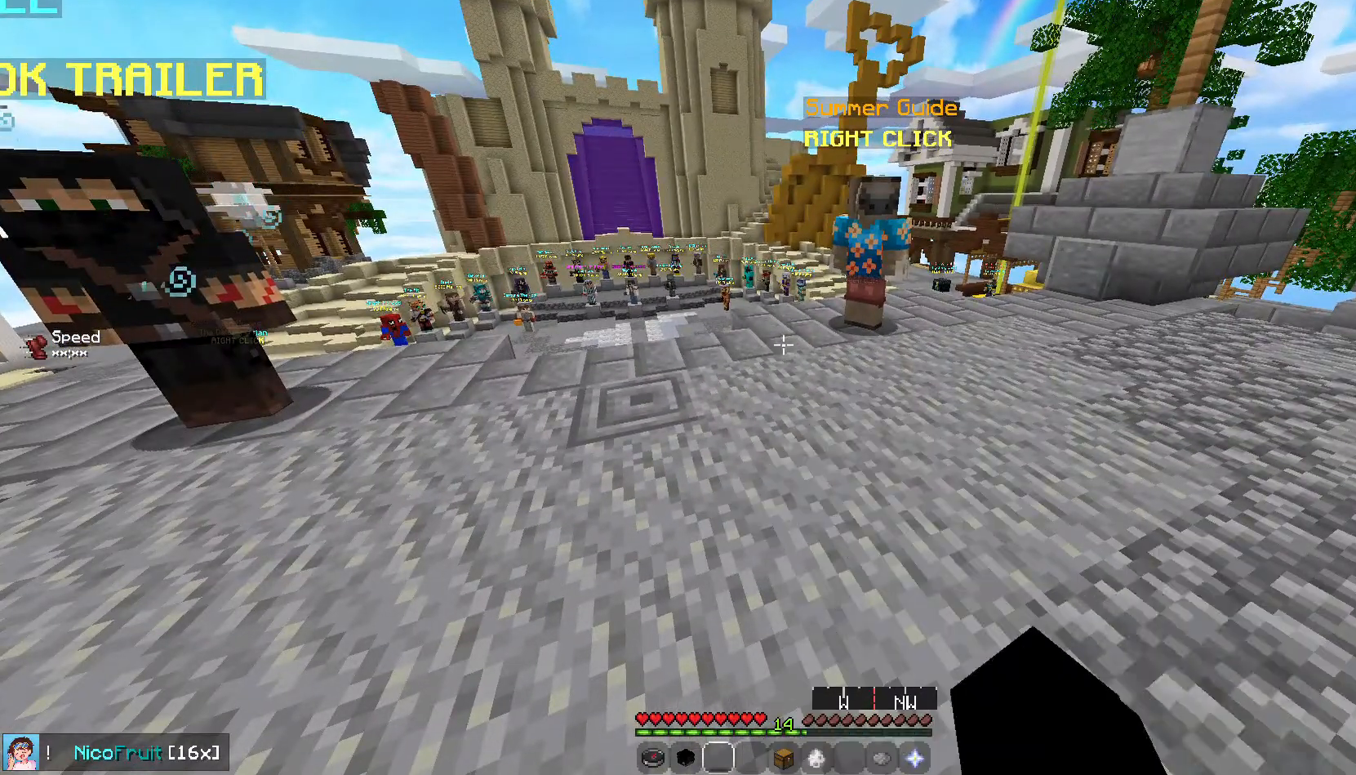
{"keys": [], "mouse": [], "events": []}
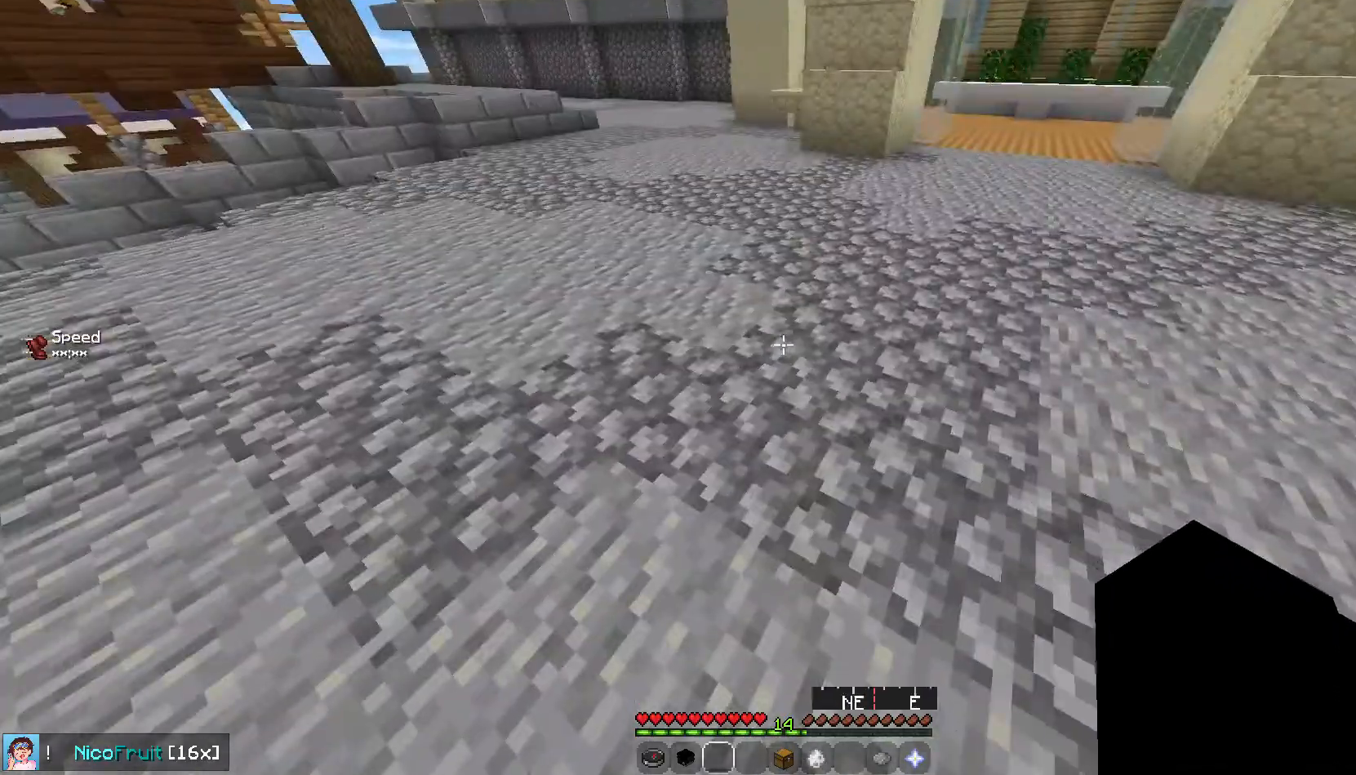
{"keys": [], "mouse": [], "events": []}
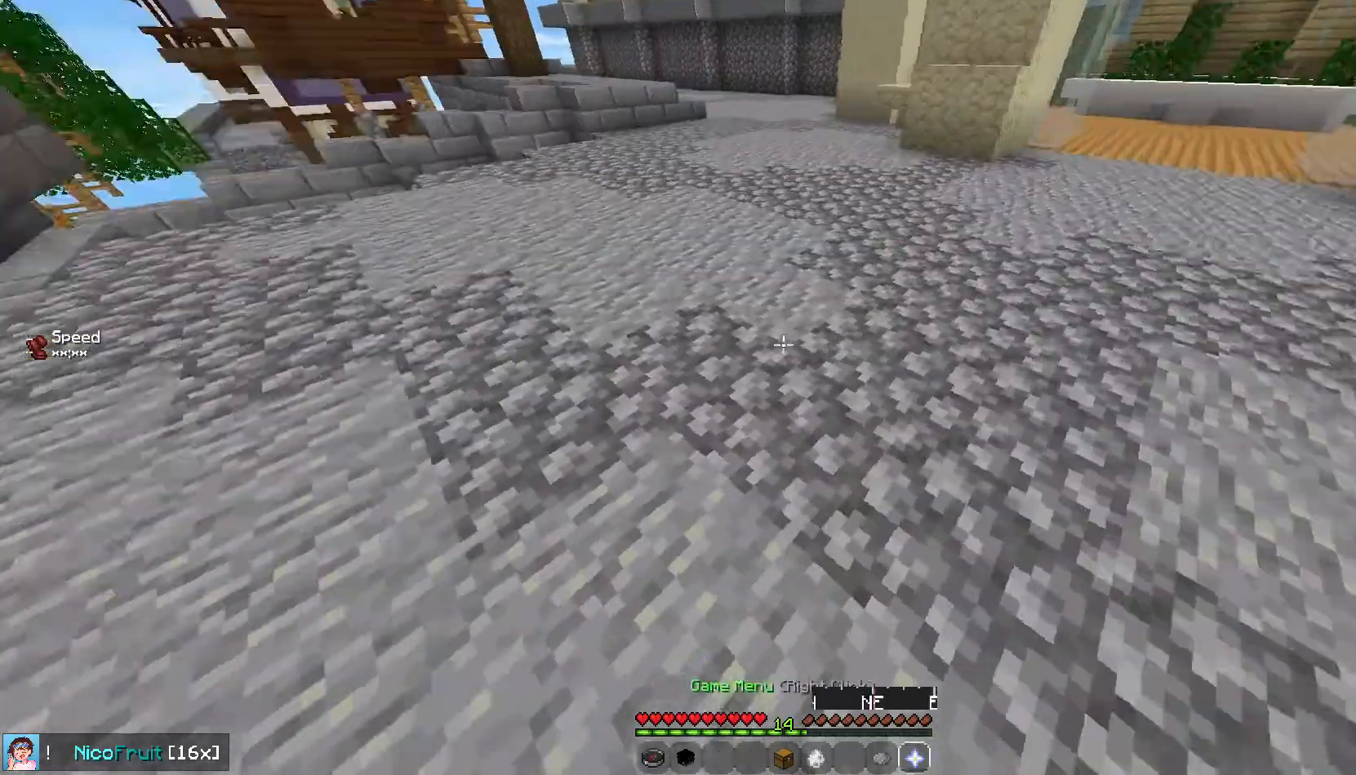
{"keys": [], "mouse": [], "events": []}
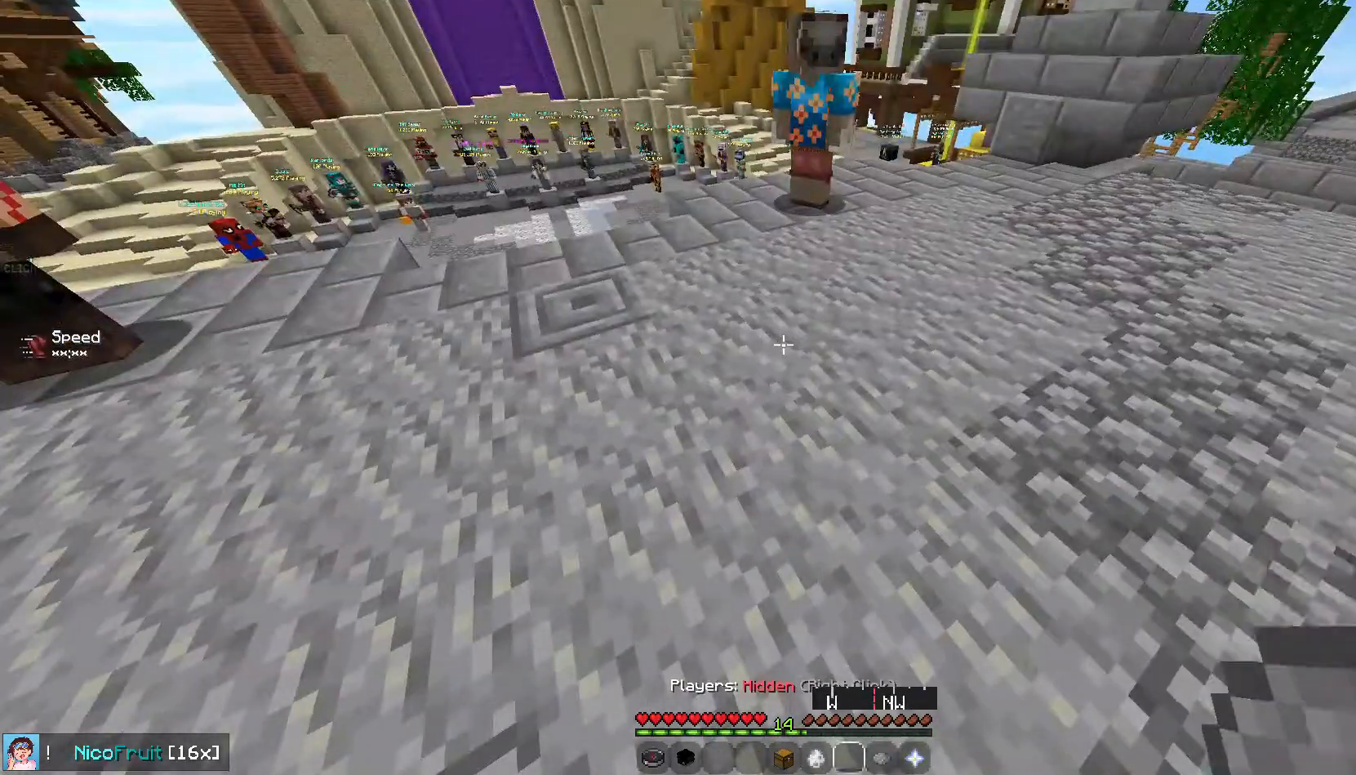
{"keys": [], "mouse": [], "events": []}
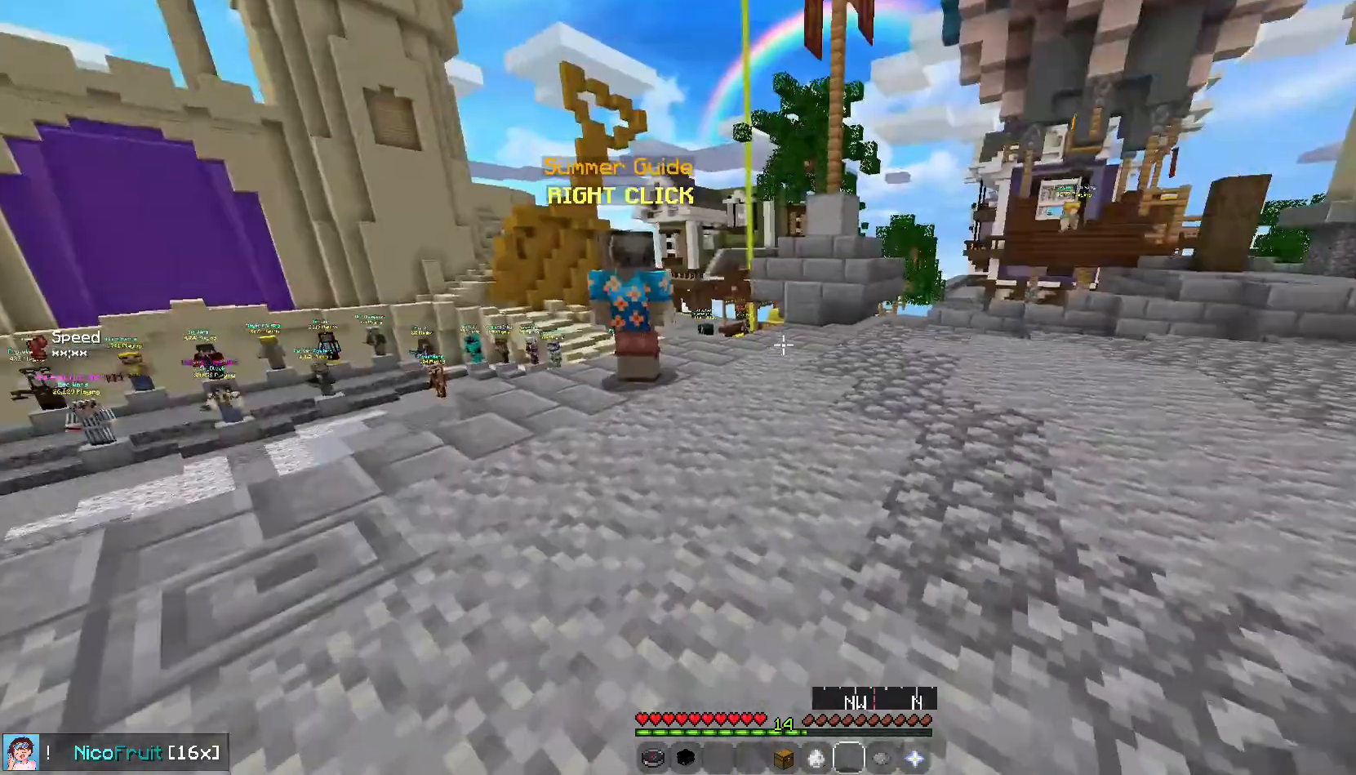
{"keys": [], "mouse": [], "events": []}
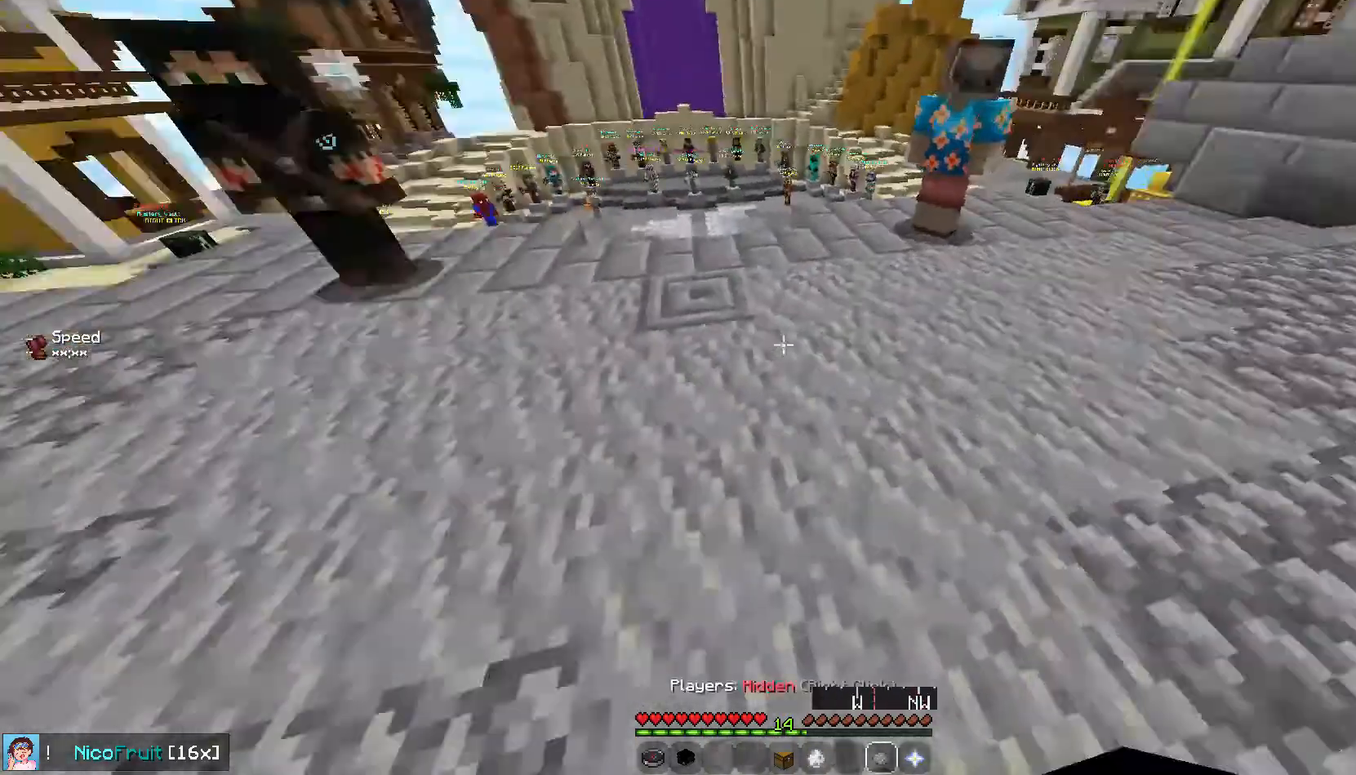
{"keys": [], "mouse": ["right"], "events": [[268, "mouse_right", "down"], [335, "mouse_right", "up"], [436, "mouse_right", "down"]]}
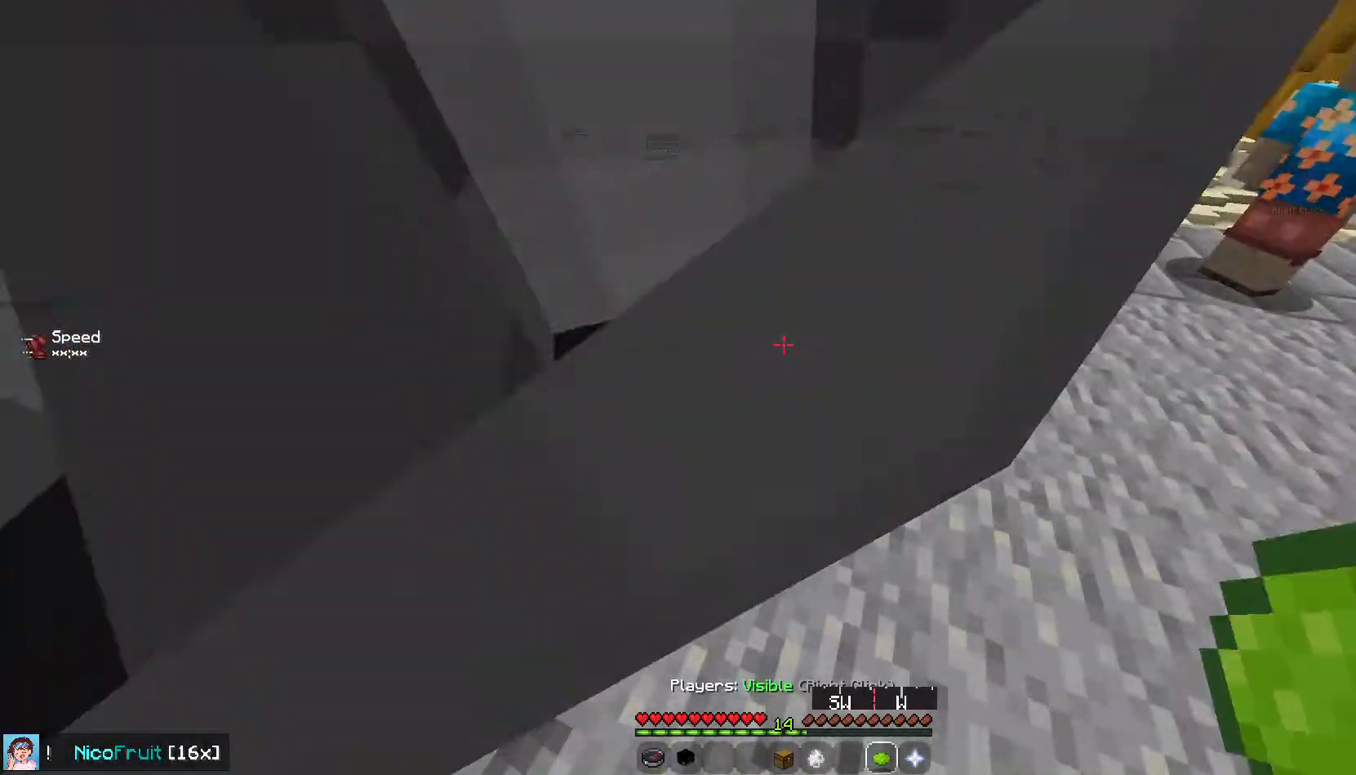
{"keys": [], "mouse": [], "events": [[67, "mouse_right", "up"]]}